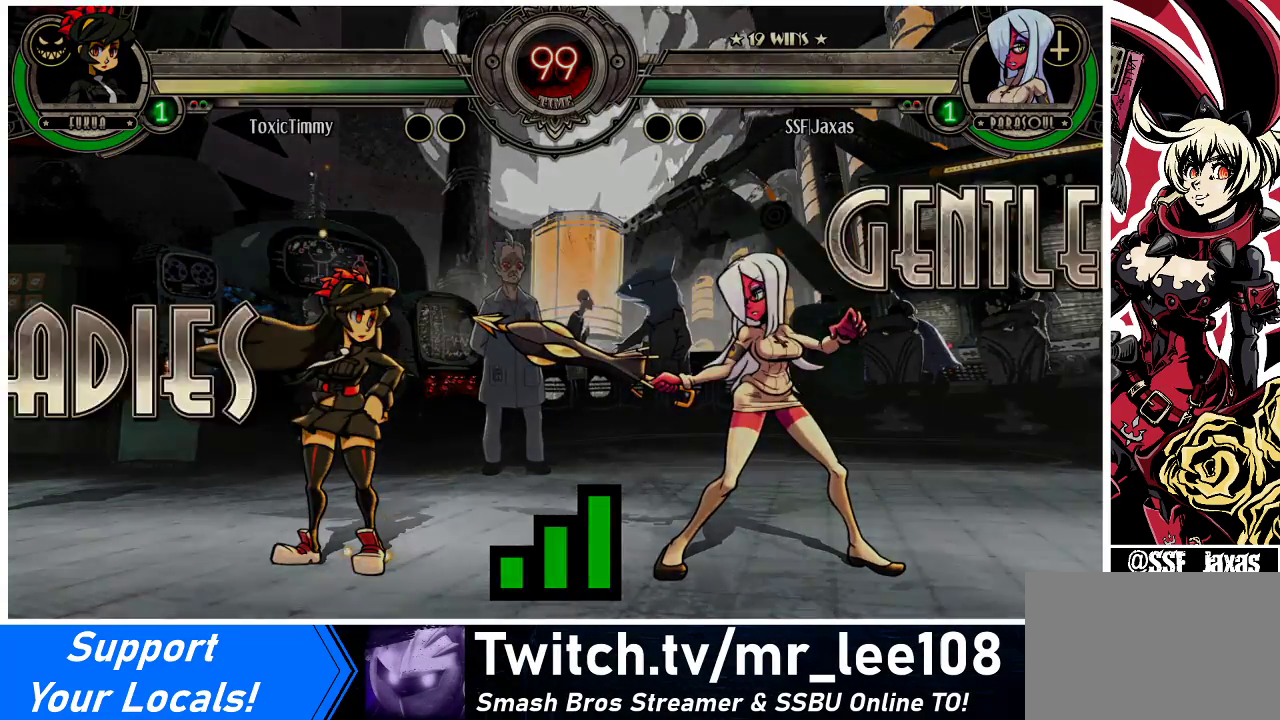
Gameplay with a controller (arcade stick); each line is a JSON object with the inputs held at the frame after it. "events" lists button and stick changes between this image and that frame as [ms after this image, input, new state], when the widget could be followed in between. Not read: L3 R3.
{"buttons": ["DPAD_LEFT"], "events": [[100, "DPAD_DOWN", "down"], [100, "DPAD_LEFT", "down"], [133, "DPAD_LEFT", "up"], [333, "DPAD_DOWN", "up"], [333, "DPAD_LEFT", "down"]]}
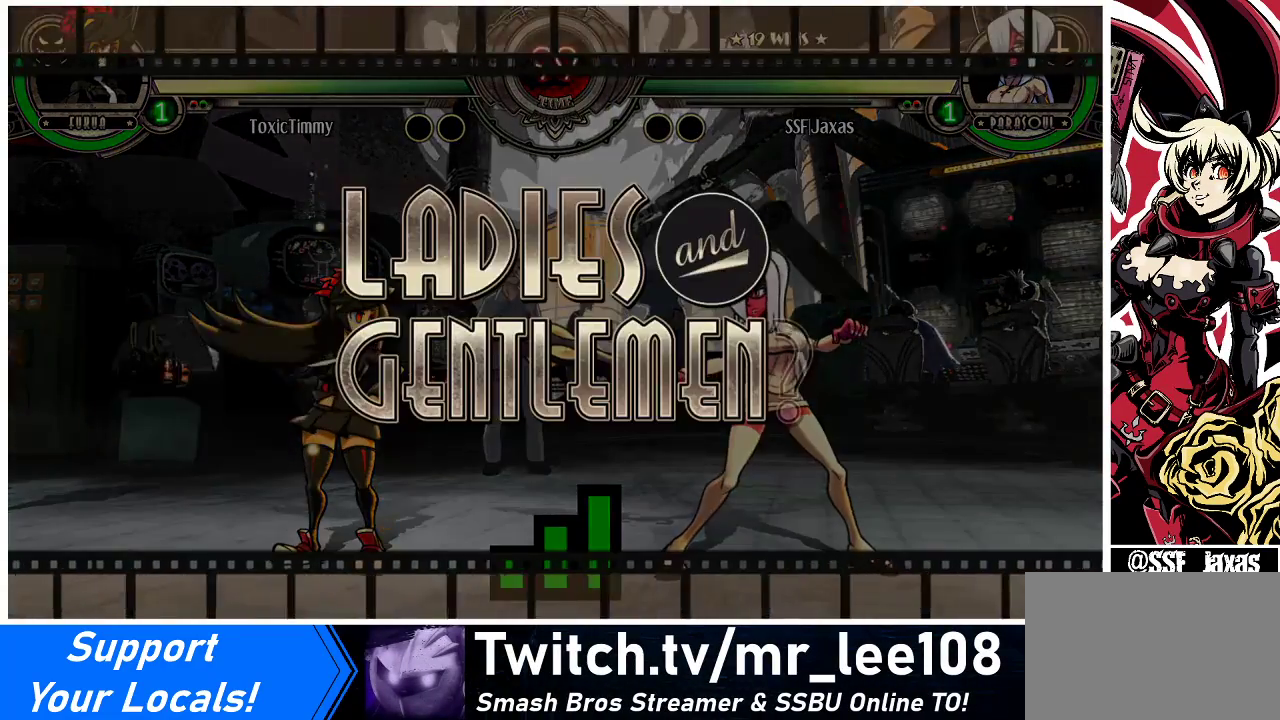
{"buttons": ["DPAD_DOWN", "DPAD_LEFT"], "events": [[67, "DPAD_DOWN", "down"]]}
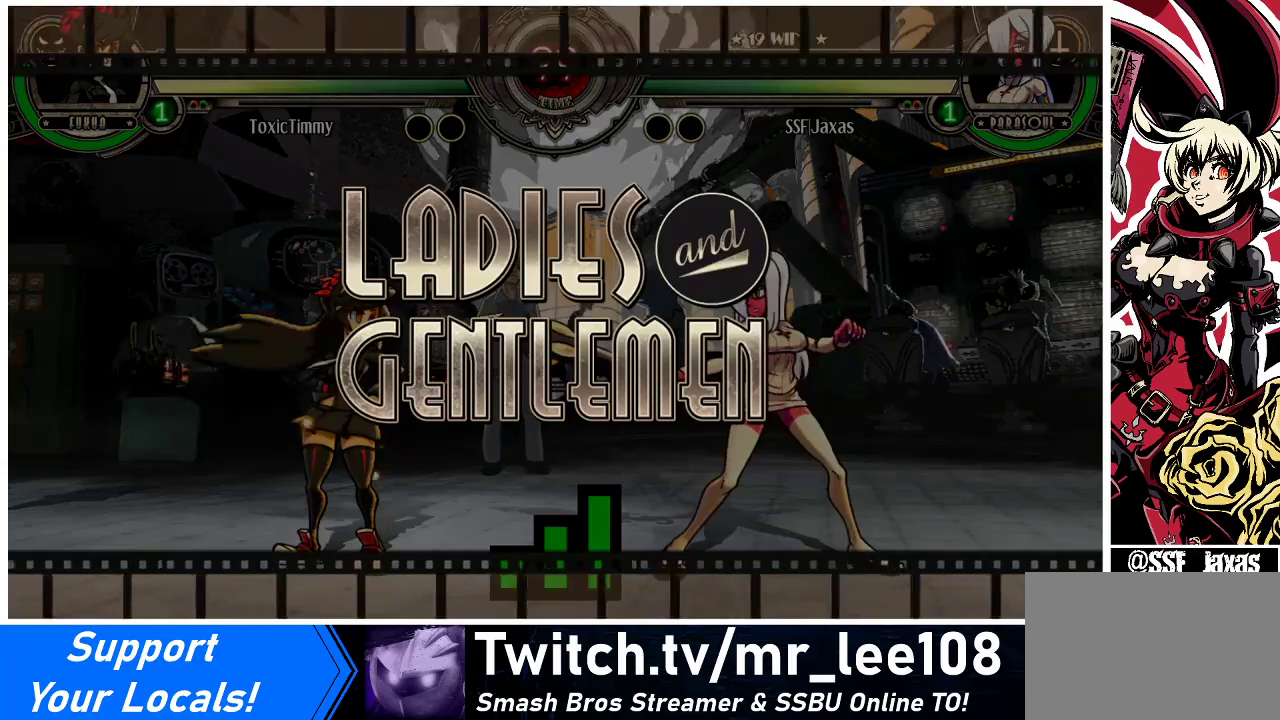
{"buttons": ["DPAD_LEFT"], "events": [[100, "DPAD_DOWN", "up"]]}
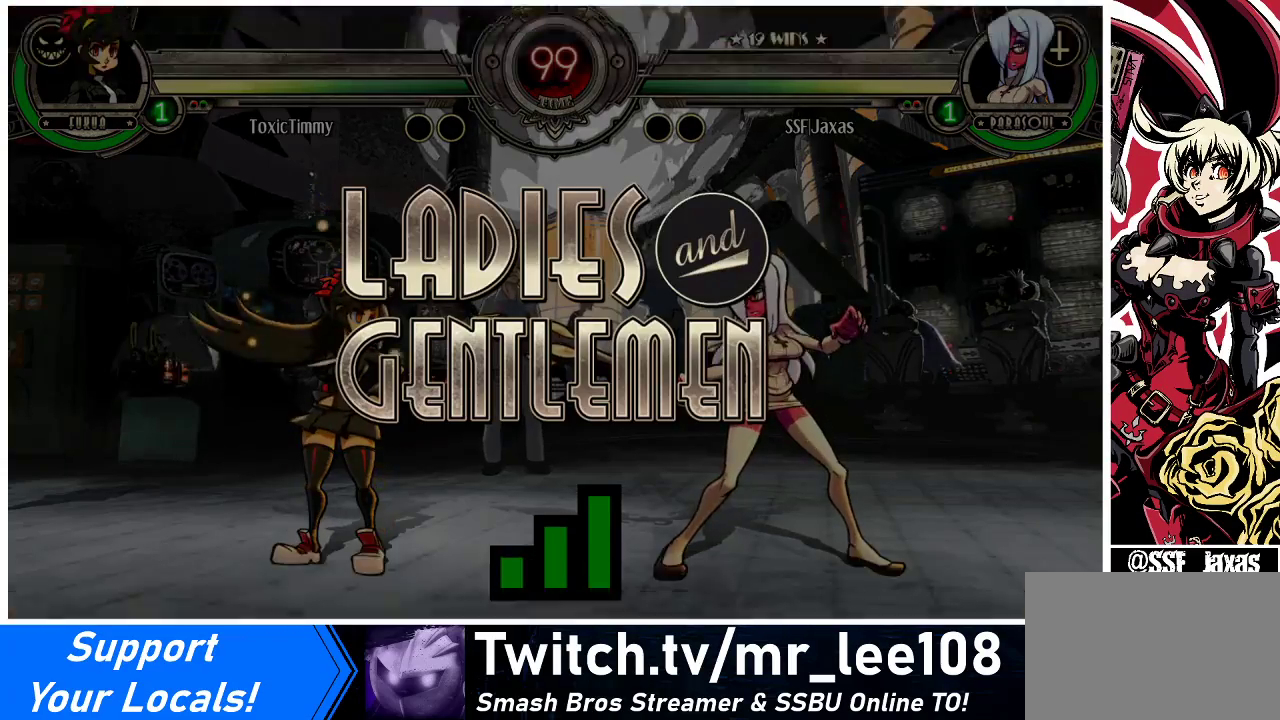
{"buttons": ["DPAD_DOWN", "DPAD_LEFT"], "events": [[367, "DPAD_DOWN", "down"]]}
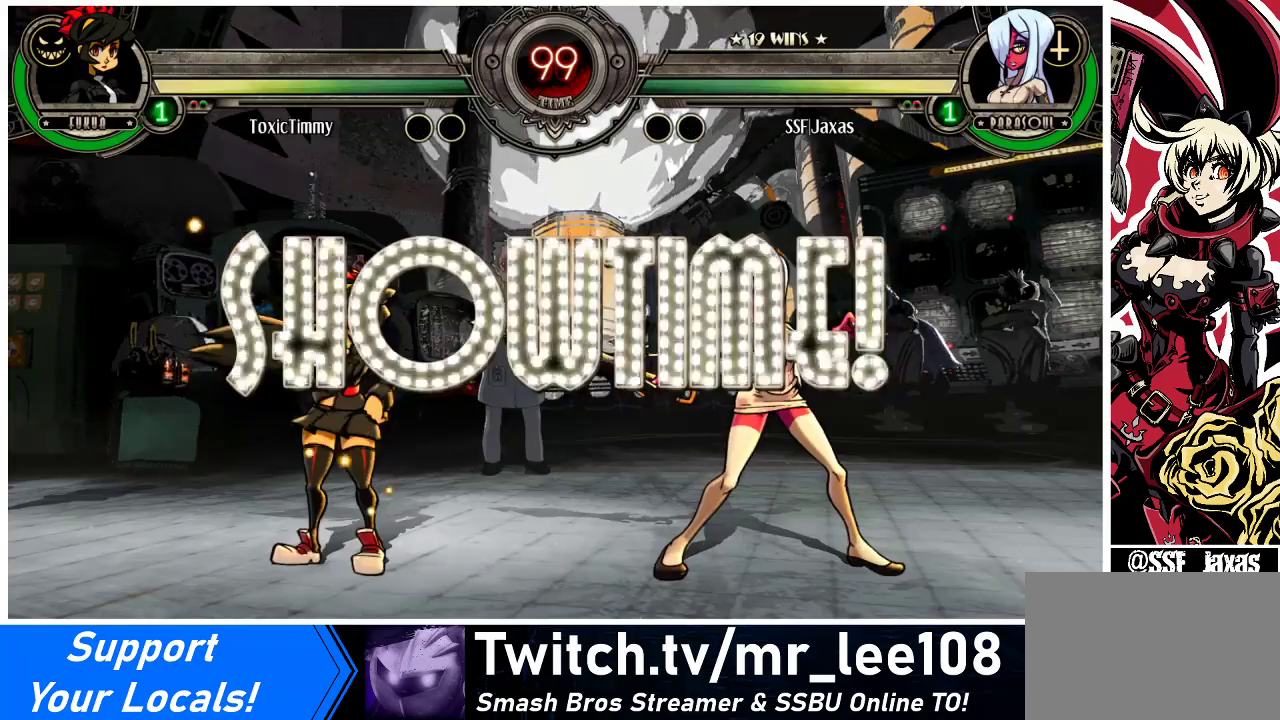
{"buttons": ["DPAD_DOWN", "DPAD_RIGHT"], "events": [[233, "DPAD_LEFT", "up"], [267, "DPAD_RIGHT", "down"]]}
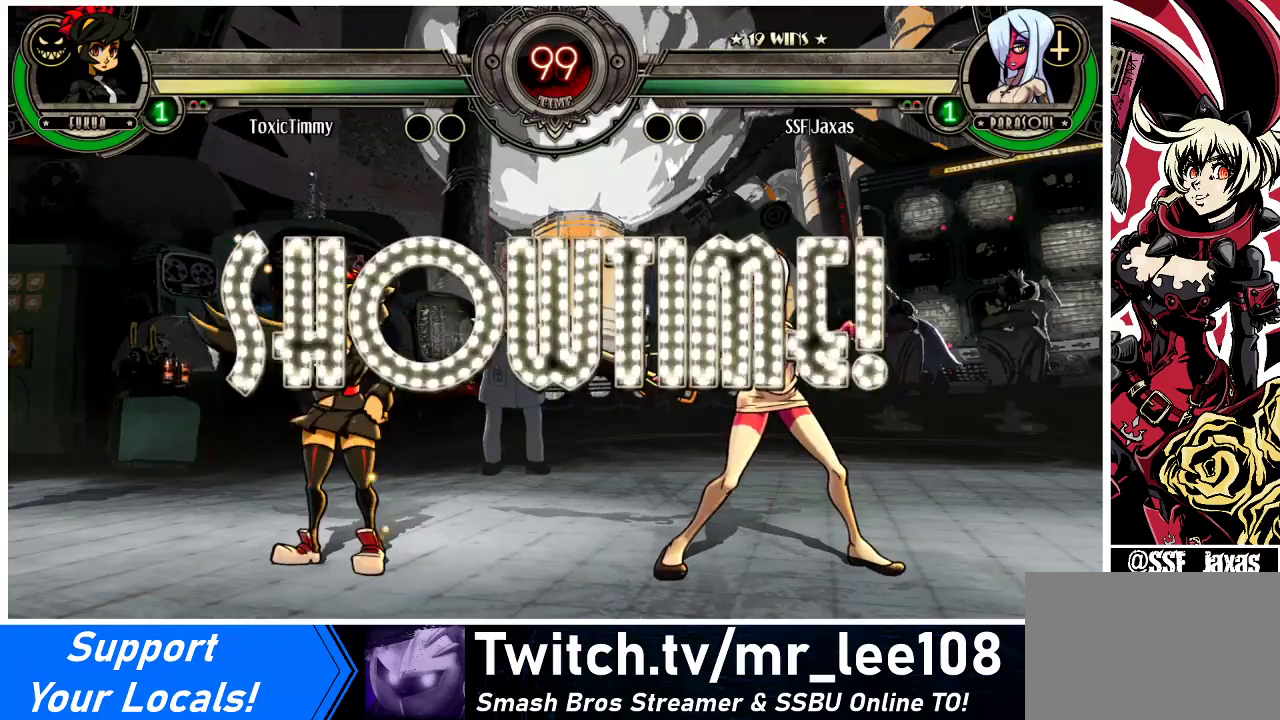
{"buttons": ["DPAD_DOWN", "DPAD_RIGHT"], "events": [[333, "TRIANGLE", "down"], [467, "TRIANGLE", "up"]]}
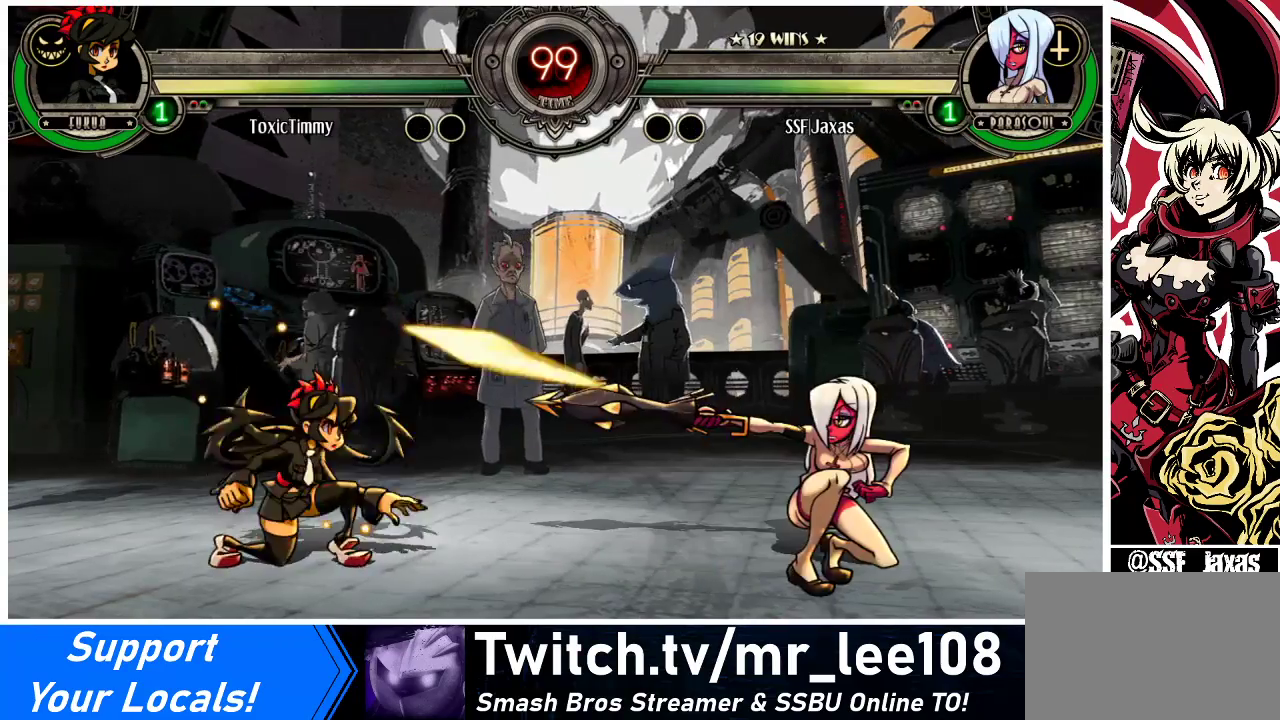
{"buttons": ["DPAD_RIGHT"], "events": [[167, "DPAD_DOWN", "up"], [200, "DPAD_RIGHT", "up"], [233, "DPAD_LEFT", "down"], [267, "SQUARE", "down"], [300, "SQUARE", "up"], [433, "DPAD_LEFT", "up"], [467, "DPAD_RIGHT", "down"]]}
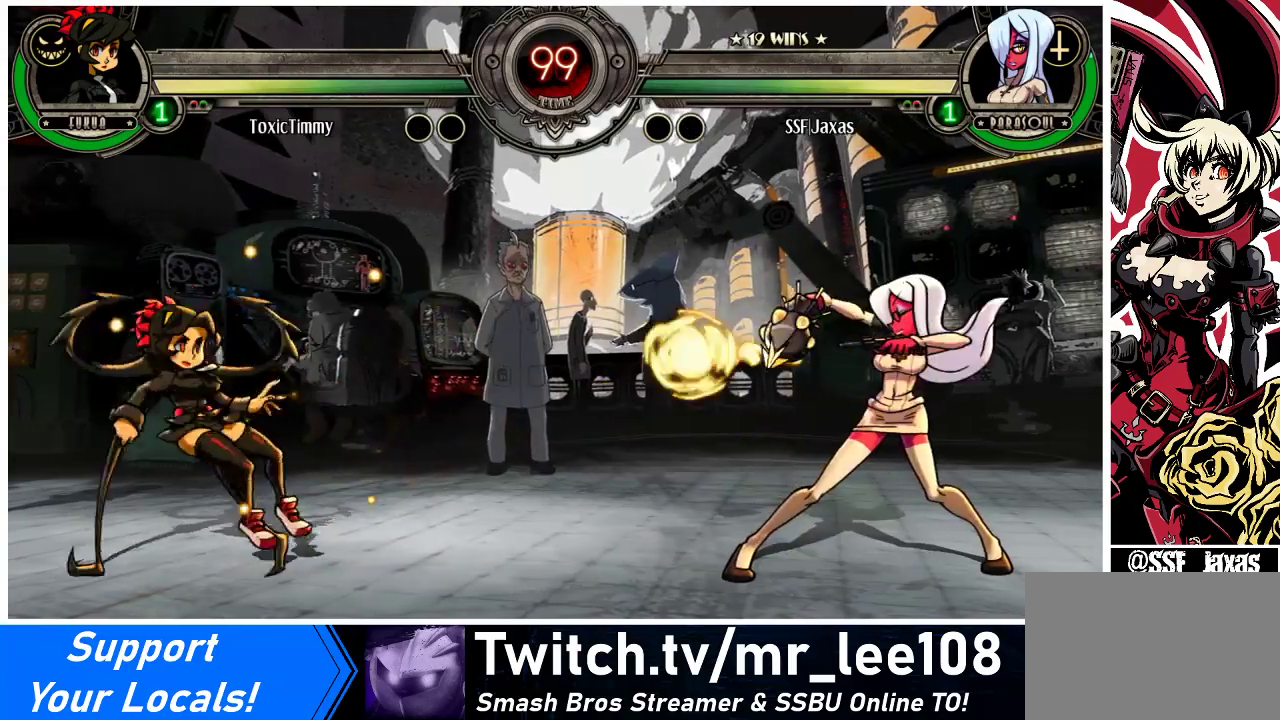
{"buttons": ["DPAD_DOWN", "DPAD_RIGHT"], "events": [[367, "DPAD_DOWN", "down"]]}
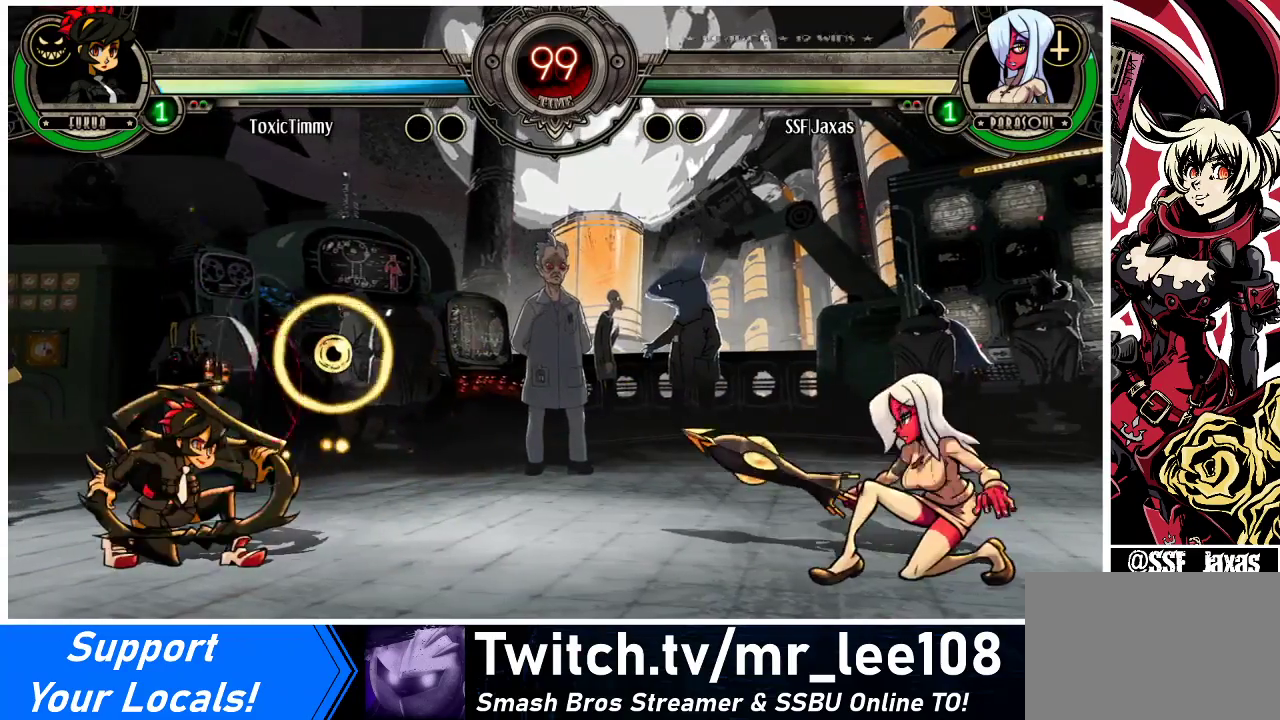
{"buttons": ["DPAD_DOWN", "DPAD_RIGHT"], "events": [[267, "TRIANGLE", "down"], [400, "TRIANGLE", "up"]]}
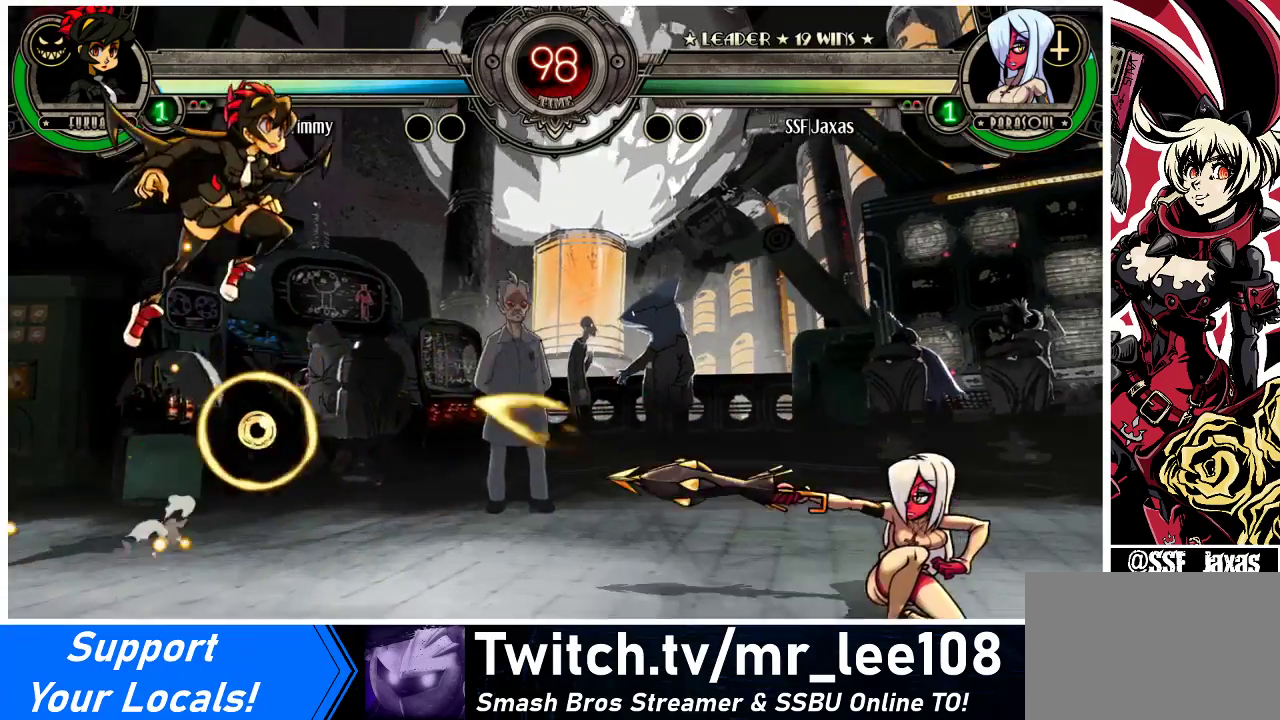
{"buttons": ["DPAD_RIGHT"], "events": [[167, "DPAD_DOWN", "up"], [233, "DPAD_RIGHT", "up"], [367, "DPAD_RIGHT", "down"], [433, "DPAD_RIGHT", "up"], [500, "DPAD_RIGHT", "down"]]}
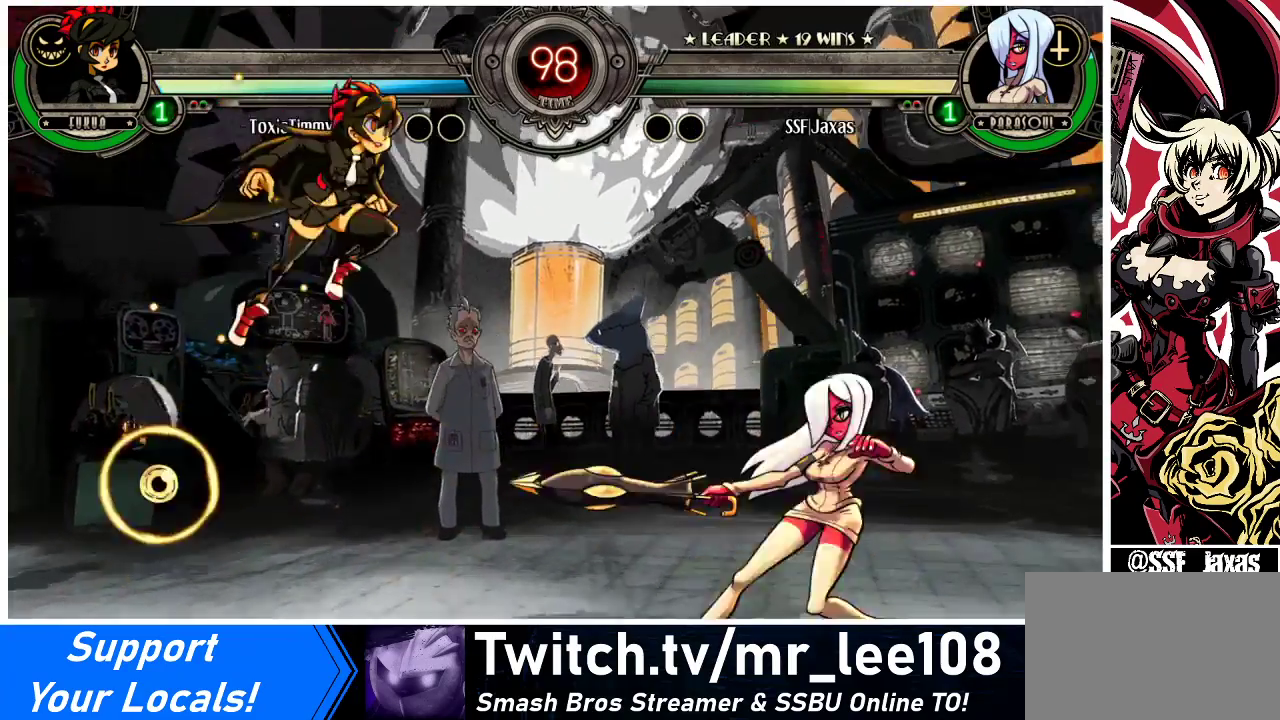
{"buttons": [], "events": [[267, "DPAD_RIGHT", "up"]]}
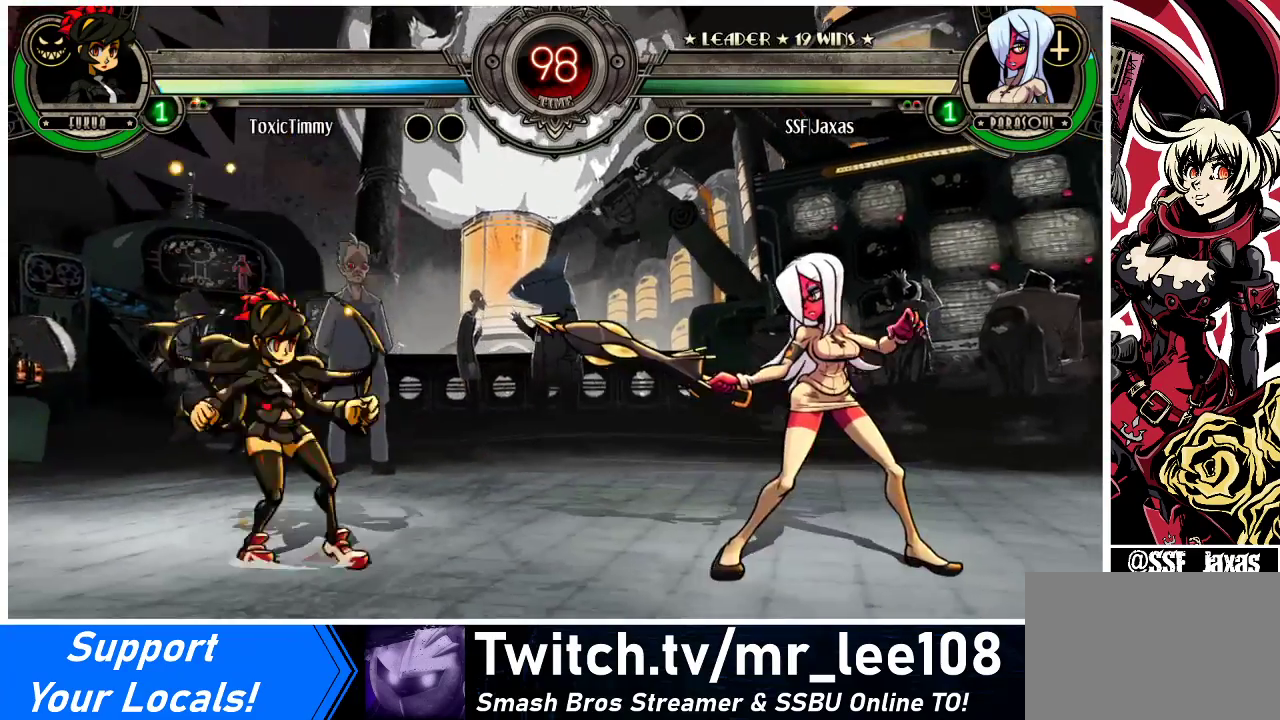
{"buttons": ["DPAD_DOWN", "DPAD_RIGHT"], "events": [[100, "SQUARE", "down"], [100, "TRIANGLE", "down"], [167, "DPAD_DOWN", "down"], [167, "DPAD_RIGHT", "down"], [167, "SQUARE", "up"], [167, "TRIANGLE", "up"]]}
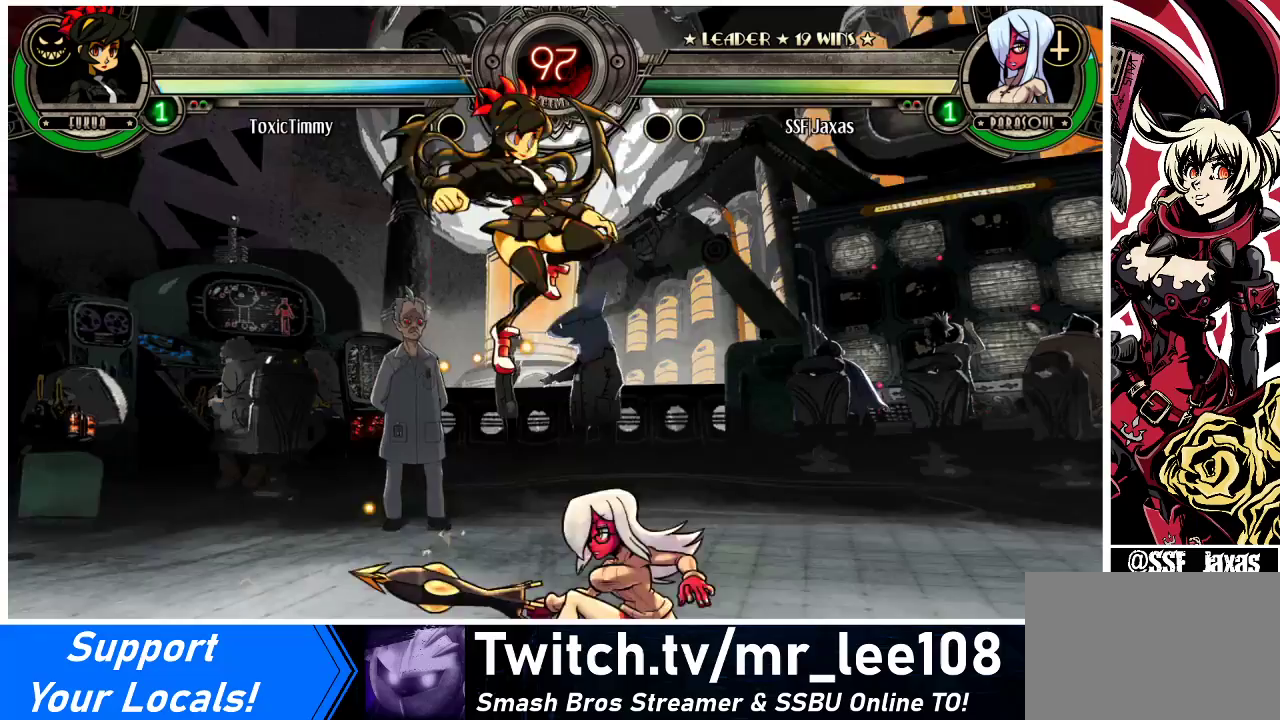
{"buttons": ["DPAD_DOWN", "DPAD_LEFT"], "events": [[167, "DPAD_DOWN", "up"], [300, "DPAD_RIGHT", "up"], [367, "DPAD_DOWN", "down"], [367, "DPAD_LEFT", "down"], [367, "SQUARE", "down"], [467, "SQUARE", "up"]]}
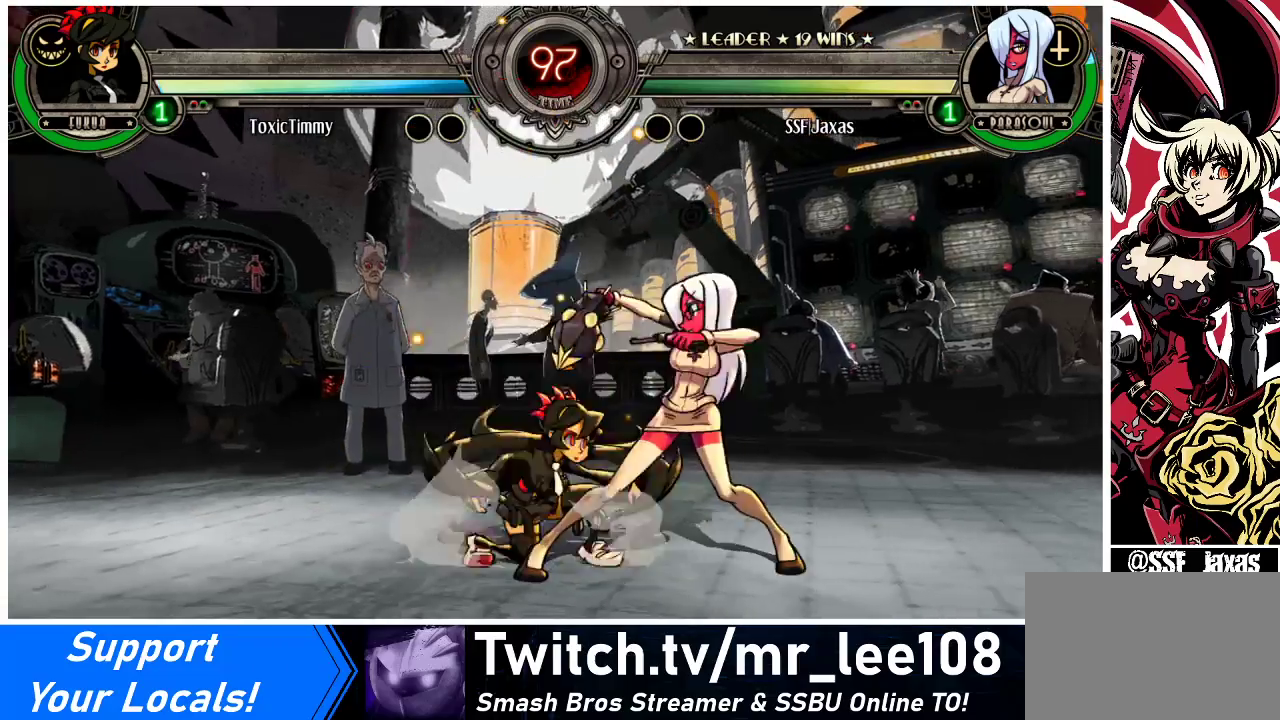
{"buttons": ["SQUARE", "DPAD_RIGHT"], "events": [[100, "DPAD_LEFT", "up"], [100, "TRIANGLE", "down"], [200, "DPAD_RIGHT", "down"], [200, "TRIANGLE", "up"], [267, "DPAD_DOWN", "up"], [500, "SQUARE", "down"]]}
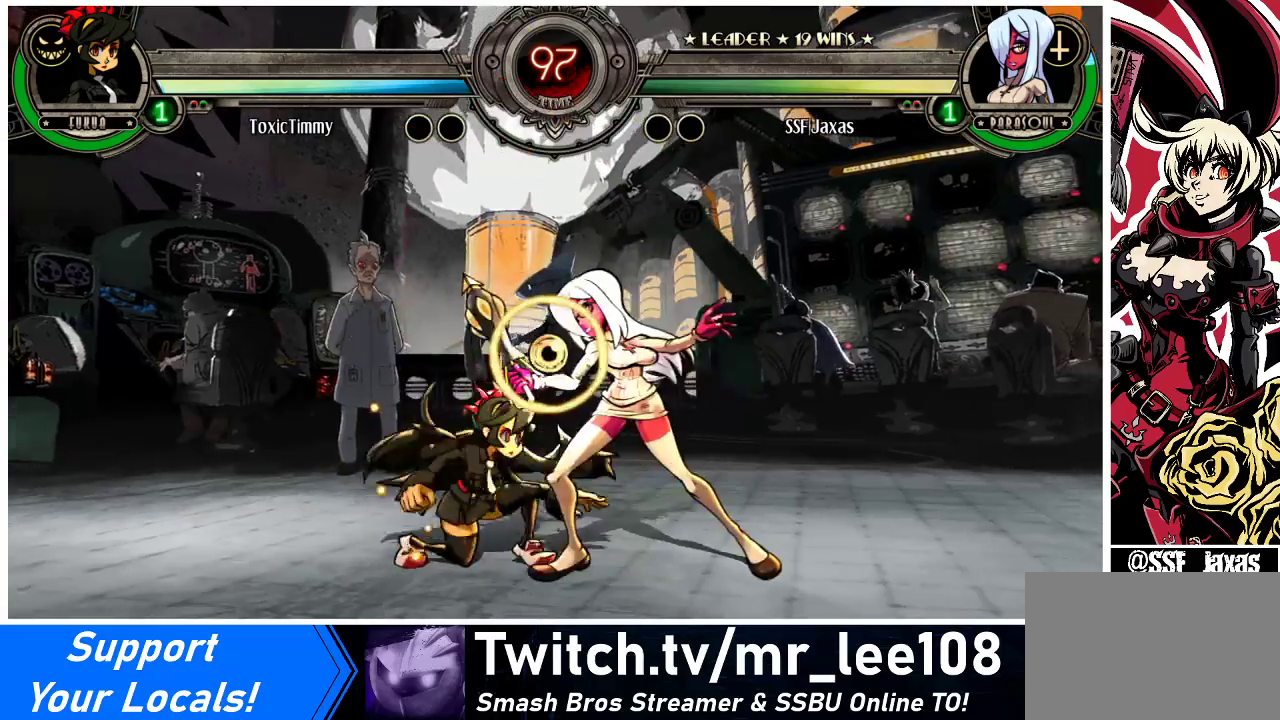
{"buttons": ["DPAD_RIGHT"], "events": [[33, "DPAD_DOWN", "down"], [133, "SQUARE", "up"], [200, "TRIANGLE", "down"], [233, "DPAD_DOWN", "up"], [367, "TRIANGLE", "up"]]}
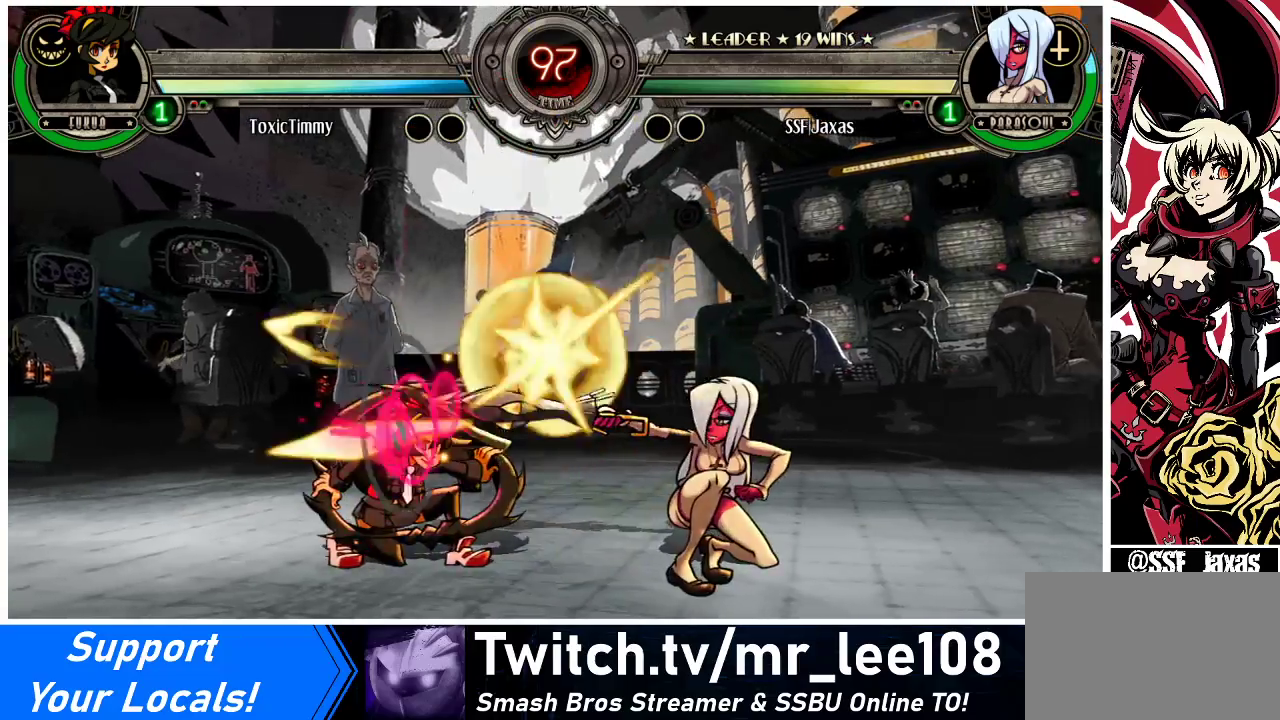
{"buttons": ["TRIANGLE", "DPAD_RIGHT"], "events": [[467, "TRIANGLE", "down"]]}
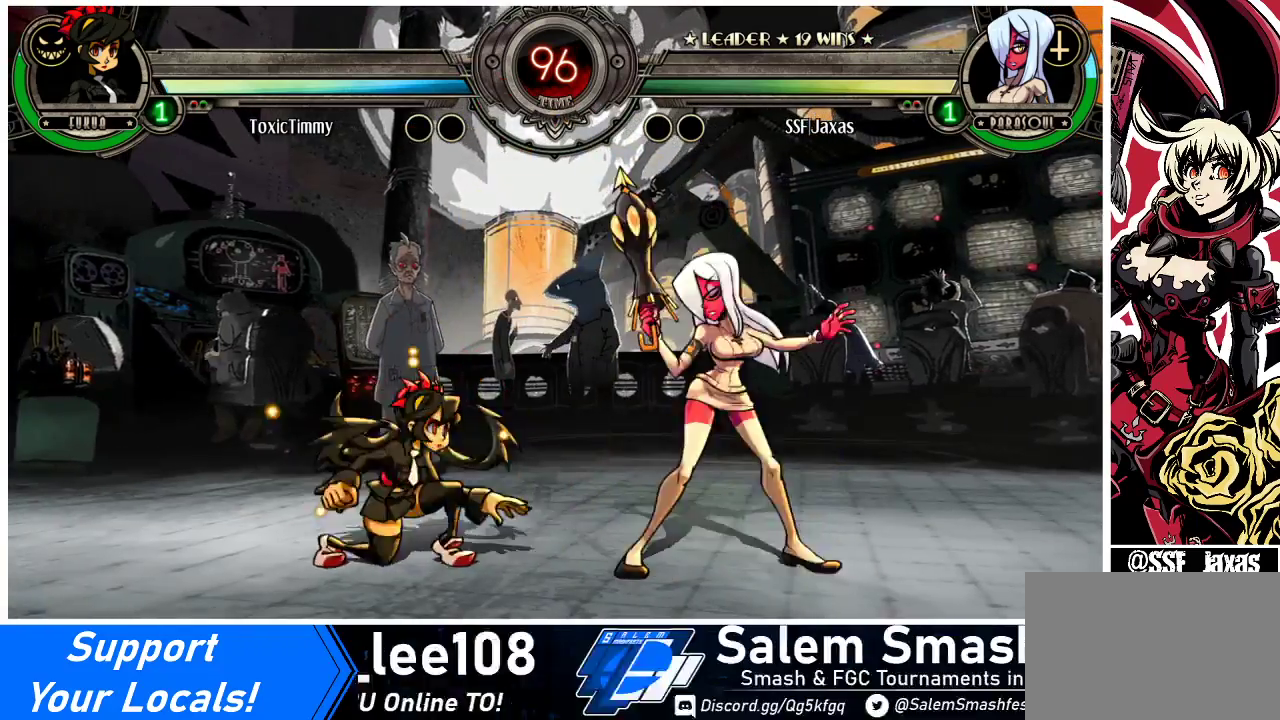
{"buttons": ["DPAD_DOWN", "DPAD_RIGHT"], "events": [[67, "DPAD_DOWN", "down"], [133, "TRIANGLE", "up"]]}
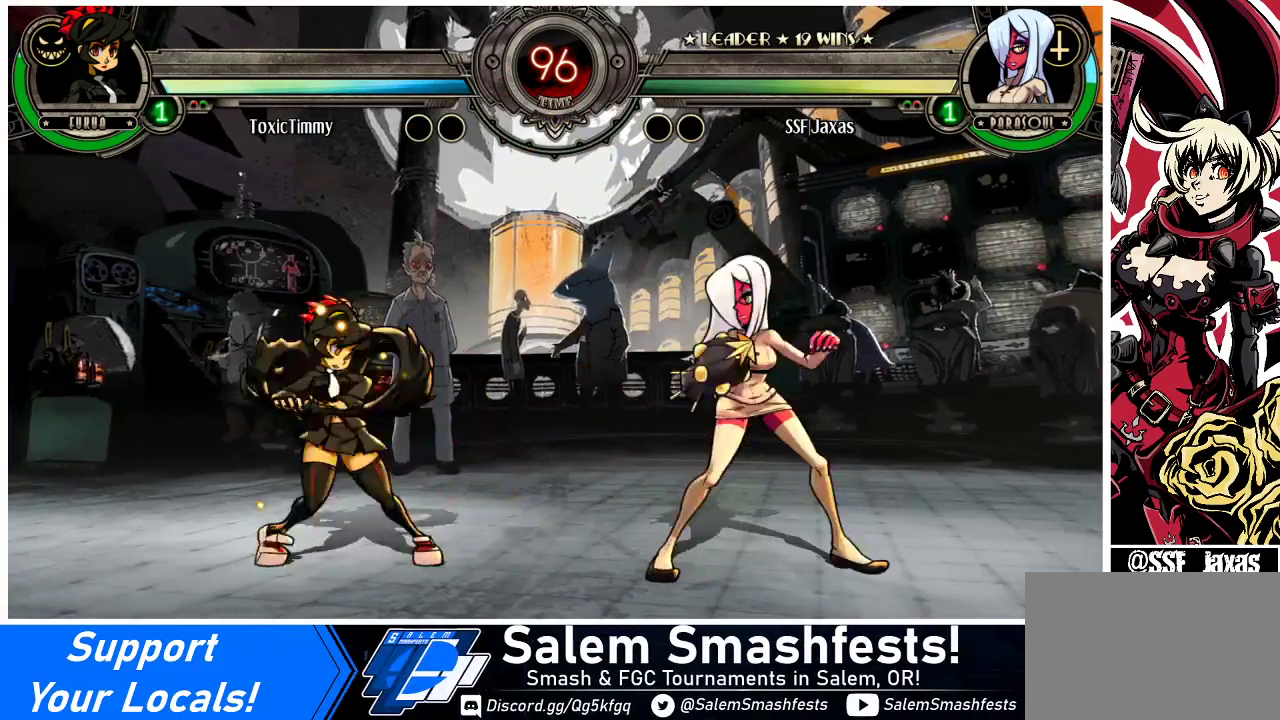
{"buttons": ["R1", "DPAD_LEFT"], "events": [[367, "DPAD_DOWN", "up"], [400, "DPAD_LEFT", "down"], [400, "DPAD_RIGHT", "up"], [467, "R1", "down"]]}
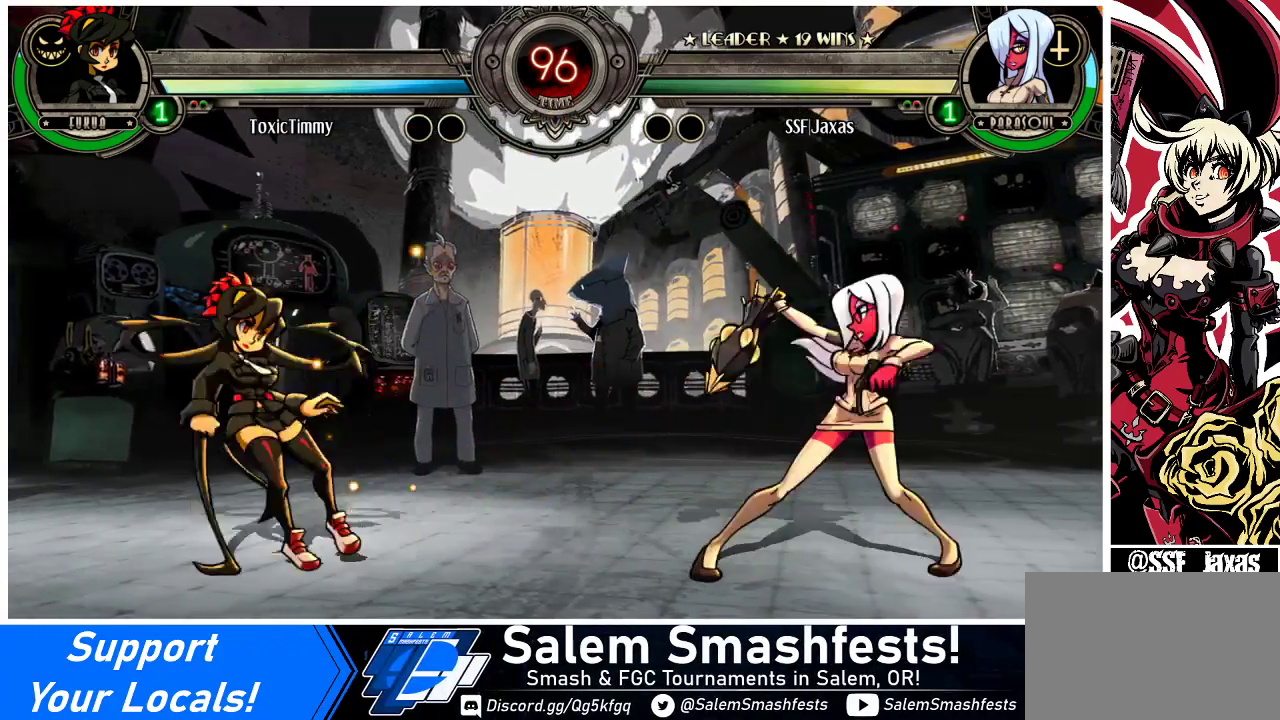
{"buttons": [], "events": [[33, "R1", "up"], [233, "DPAD_LEFT", "up"]]}
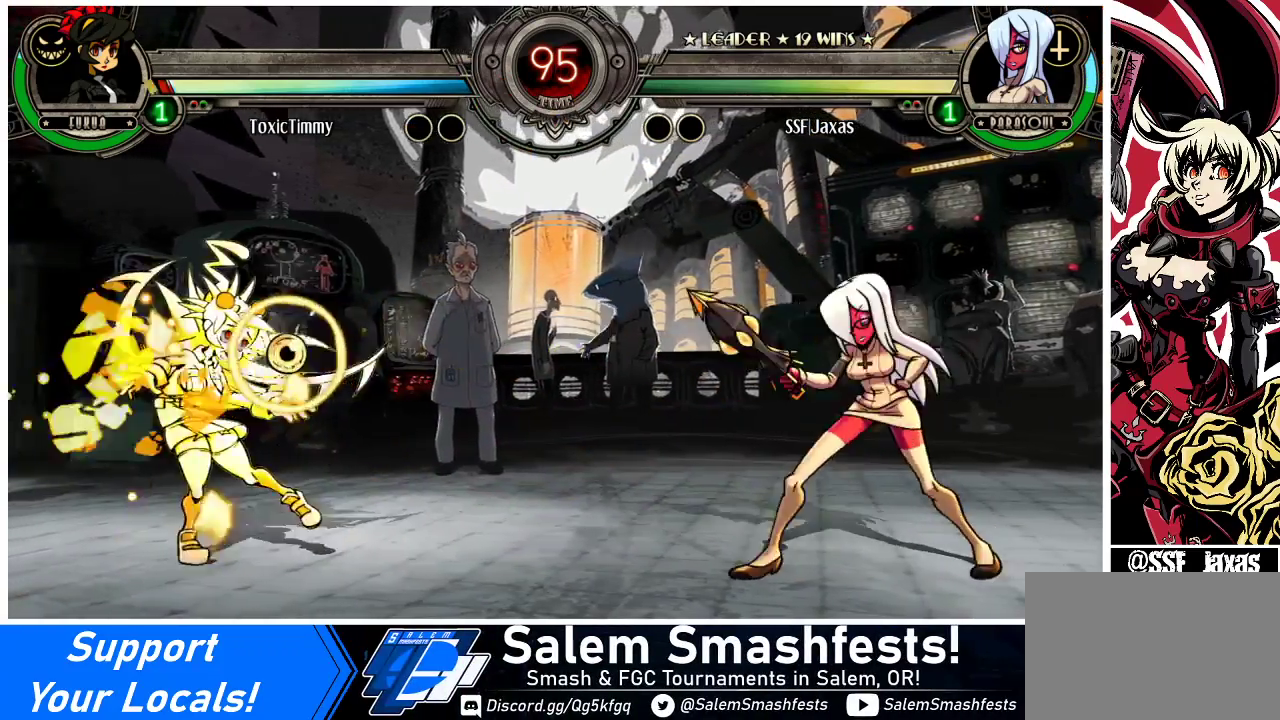
{"buttons": ["DPAD_LEFT"], "events": [[100, "DPAD_LEFT", "down"], [167, "DPAD_LEFT", "up"], [233, "DPAD_LEFT", "down"], [300, "DPAD_LEFT", "up"], [367, "DPAD_RIGHT", "down"], [400, "DPAD_RIGHT", "up"], [433, "DPAD_LEFT", "down"]]}
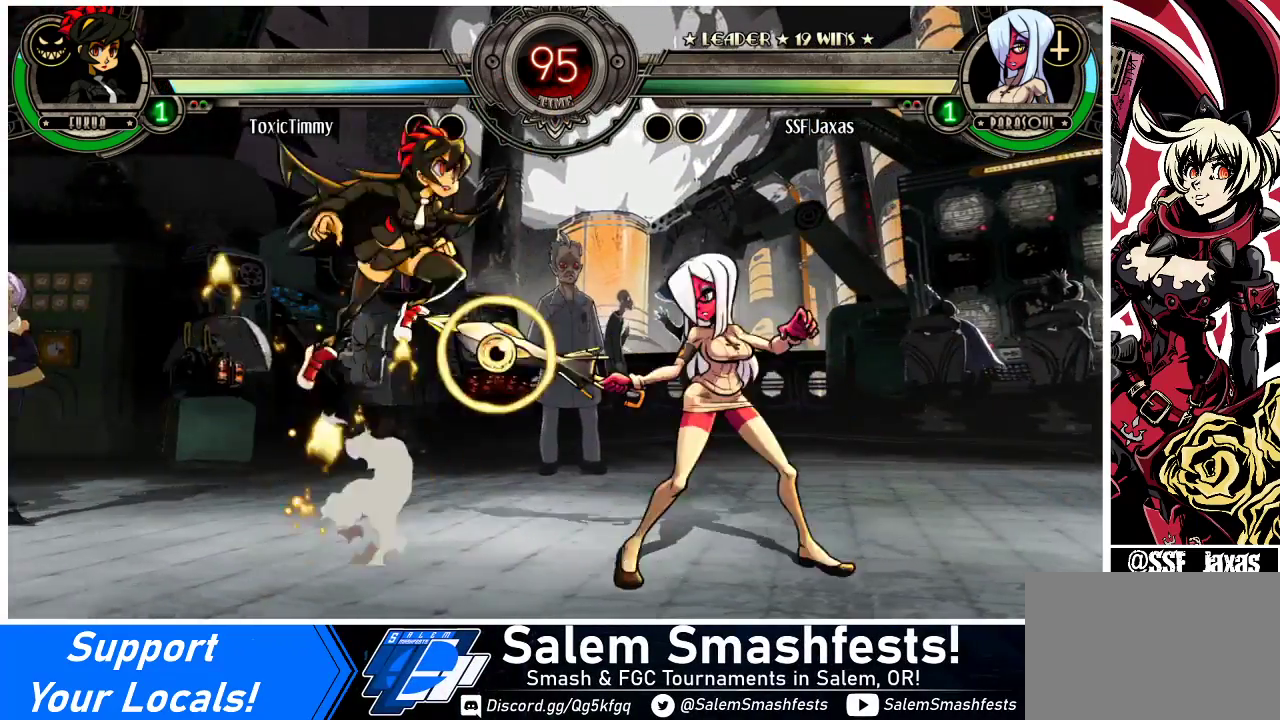
{"buttons": ["DPAD_RIGHT"], "events": [[100, "TRIANGLE", "down"], [233, "TRIANGLE", "up"], [367, "DPAD_LEFT", "up"], [467, "DPAD_RIGHT", "down"]]}
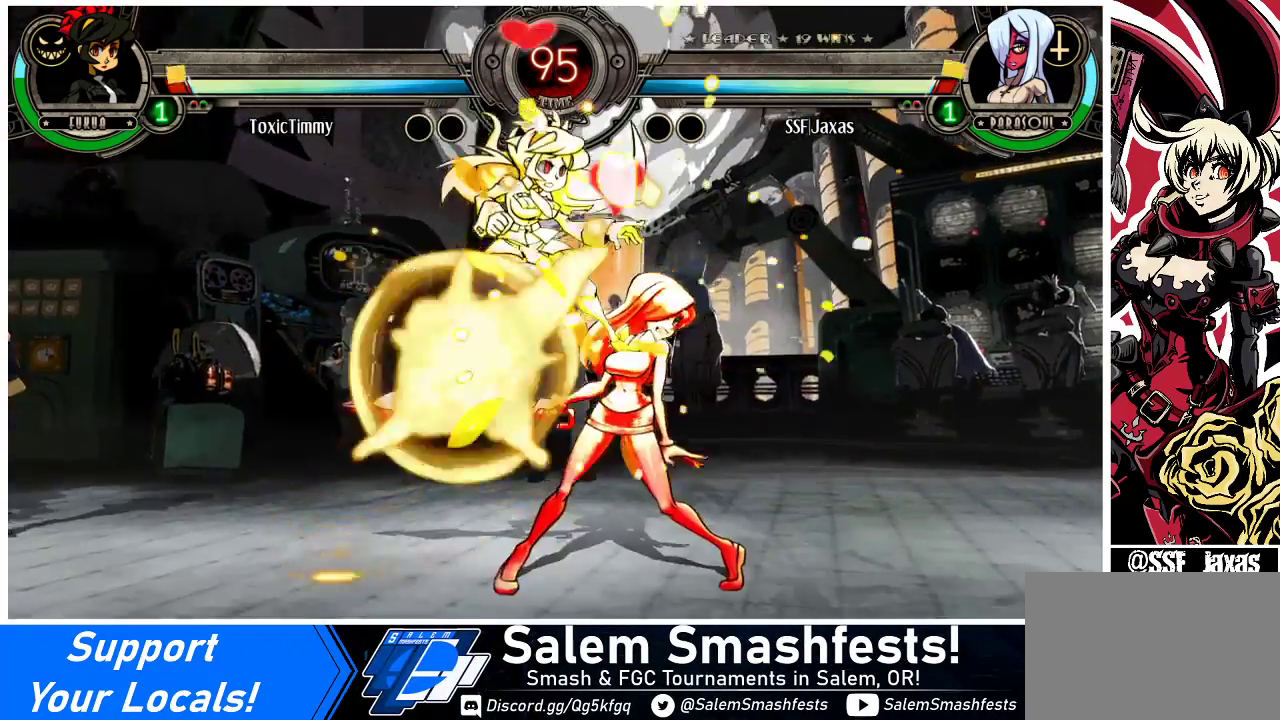
{"buttons": ["DPAD_LEFT"], "events": [[33, "DPAD_DOWN", "down"], [400, "DPAD_DOWN", "up"], [433, "DPAD_RIGHT", "up"], [467, "DPAD_LEFT", "down"]]}
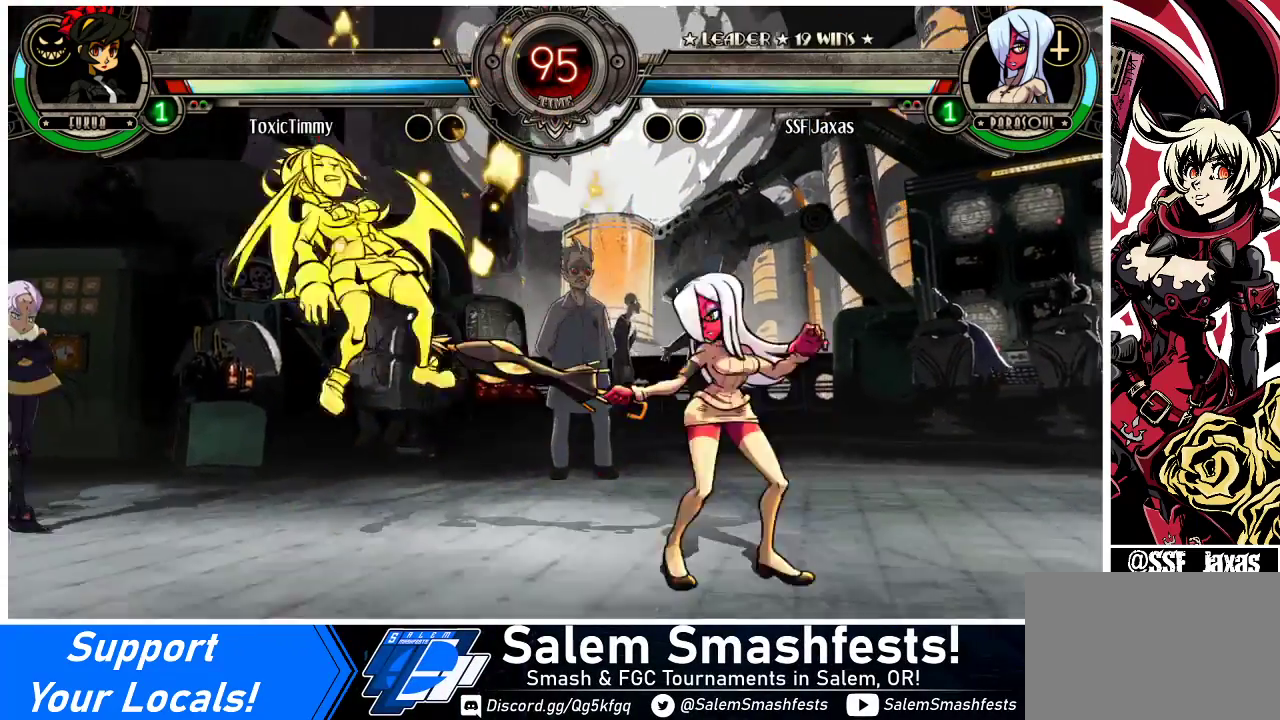
{"buttons": ["DPAD_DOWN"], "events": [[33, "DPAD_LEFT", "up"], [100, "DPAD_LEFT", "down"], [167, "DPAD_DOWN", "down"], [200, "CROSS", "down"], [233, "DPAD_LEFT", "up"], [300, "CROSS", "up"], [333, "CIRCLE", "down"], [500, "CIRCLE", "up"]]}
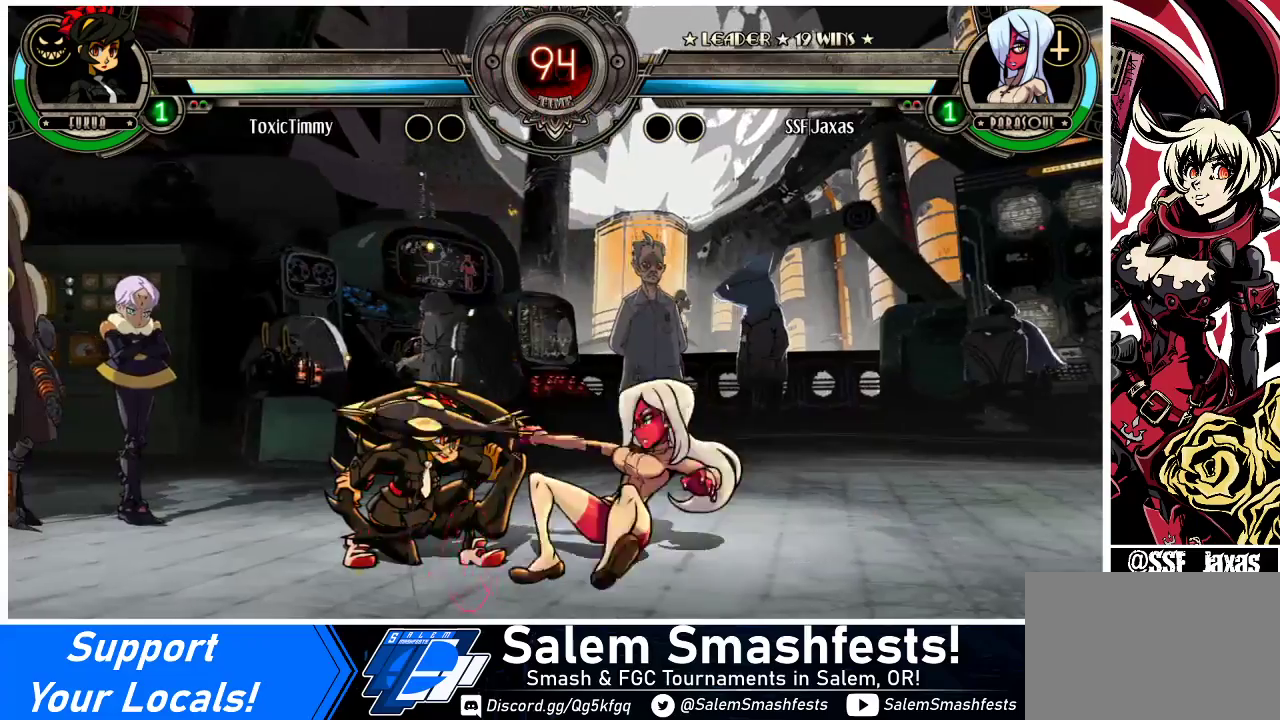
{"buttons": ["DPAD_RIGHT"], "events": [[33, "DPAD_DOWN", "up"], [67, "DPAD_RIGHT", "down"], [367, "R2", "down"], [500, "R2", "up"]]}
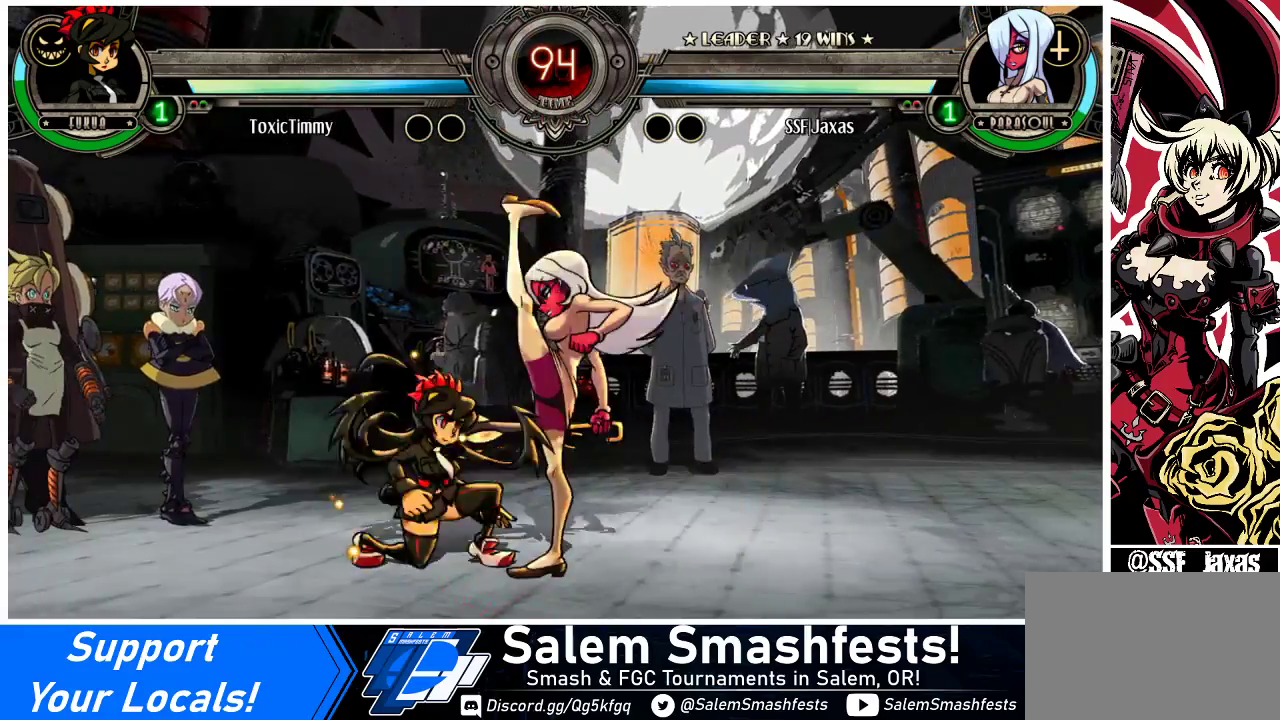
{"buttons": [], "events": [[133, "DPAD_LEFT", "down"], [133, "DPAD_RIGHT", "up"], [200, "SQUARE", "down"], [333, "SQUARE", "up"], [400, "DPAD_LEFT", "up"]]}
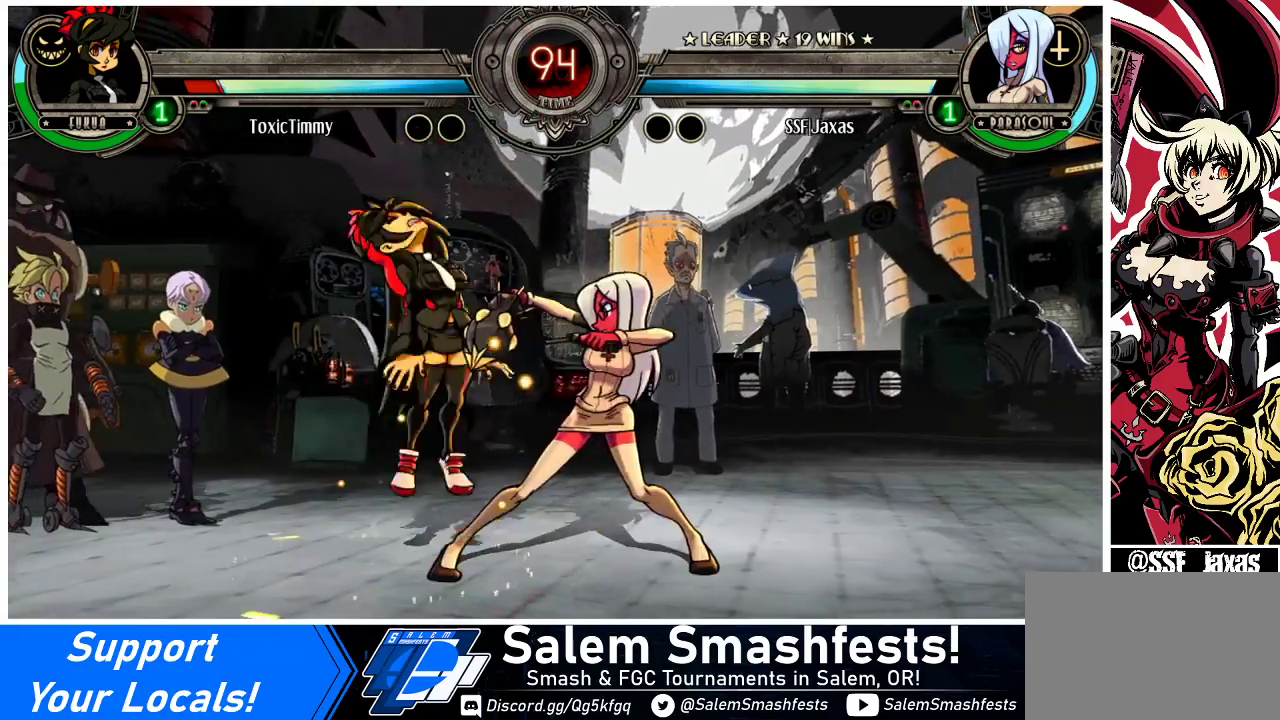
{"buttons": ["CROSS"], "events": [[167, "DPAD_LEFT", "down"], [233, "DPAD_LEFT", "up"], [300, "DPAD_LEFT", "down"], [400, "DPAD_LEFT", "up"], [467, "CROSS", "down"]]}
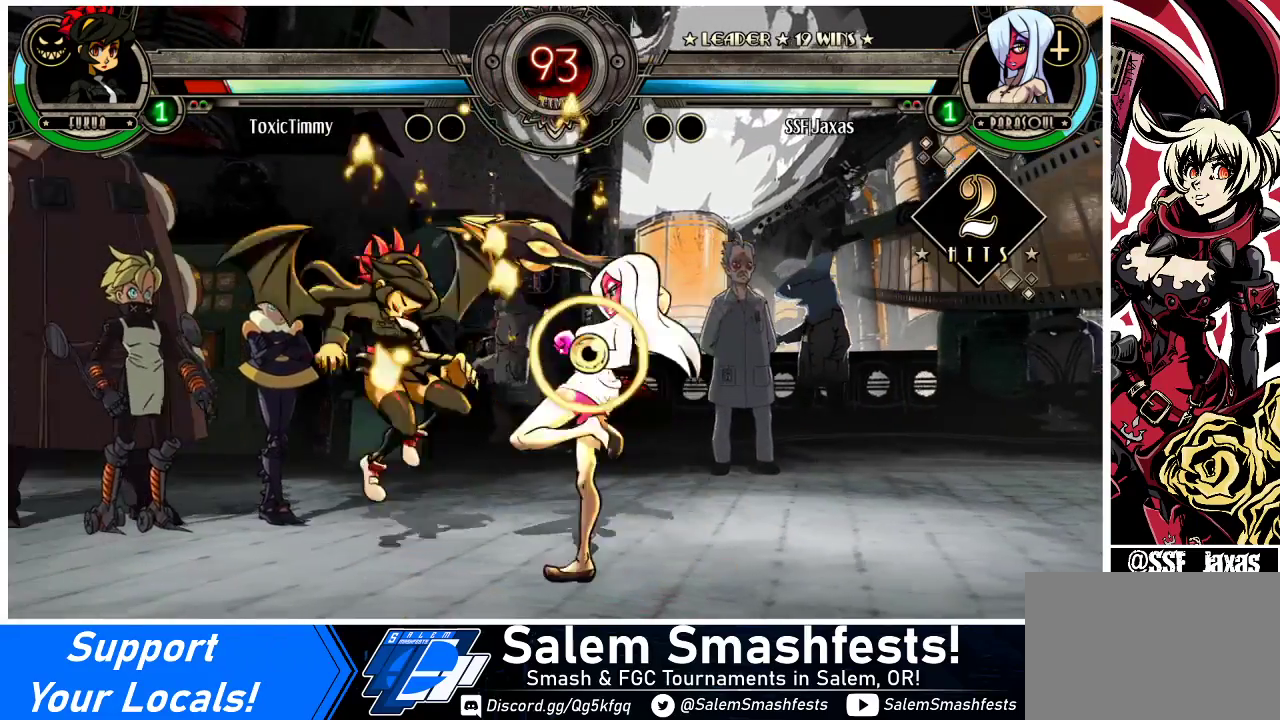
{"buttons": ["R1", "DPAD_RIGHT"], "events": [[33, "CROSS", "up"], [100, "CIRCLE", "down"], [233, "CIRCLE", "up"], [333, "DPAD_RIGHT", "down"], [500, "R1", "down"]]}
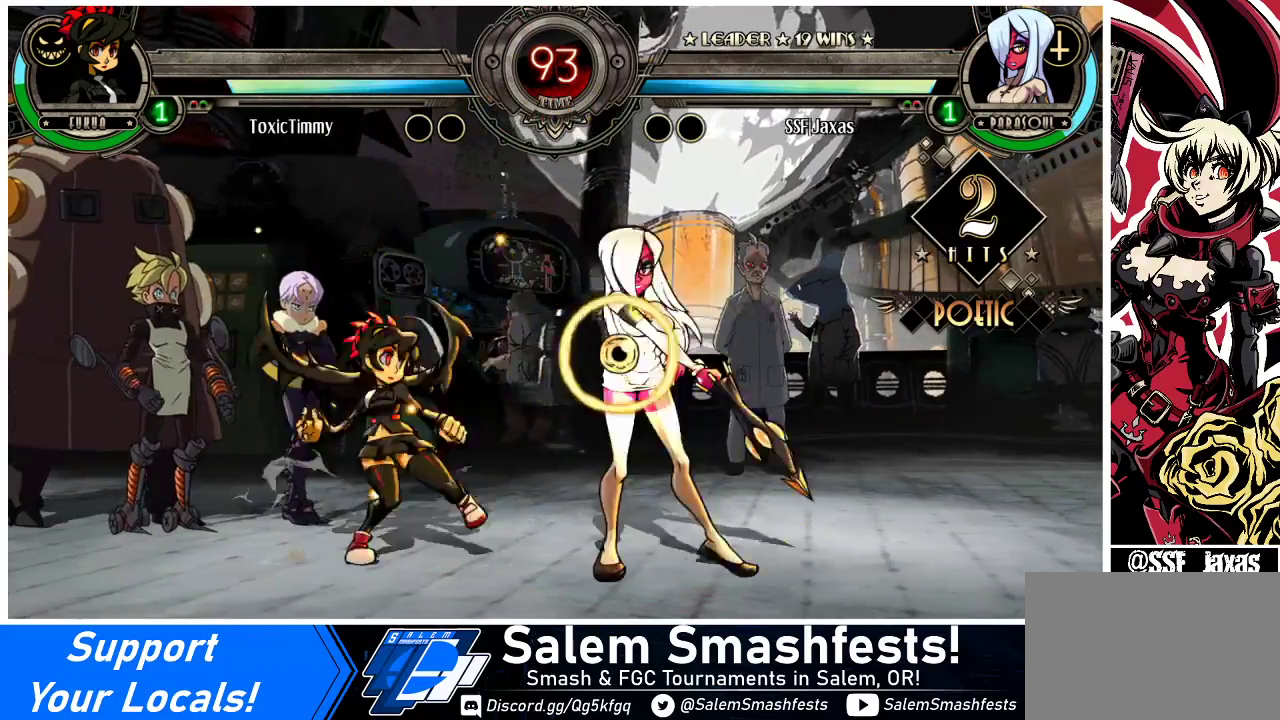
{"buttons": ["R1", "DPAD_RIGHT"], "events": [[167, "R1", "up"], [300, "R1", "down"]]}
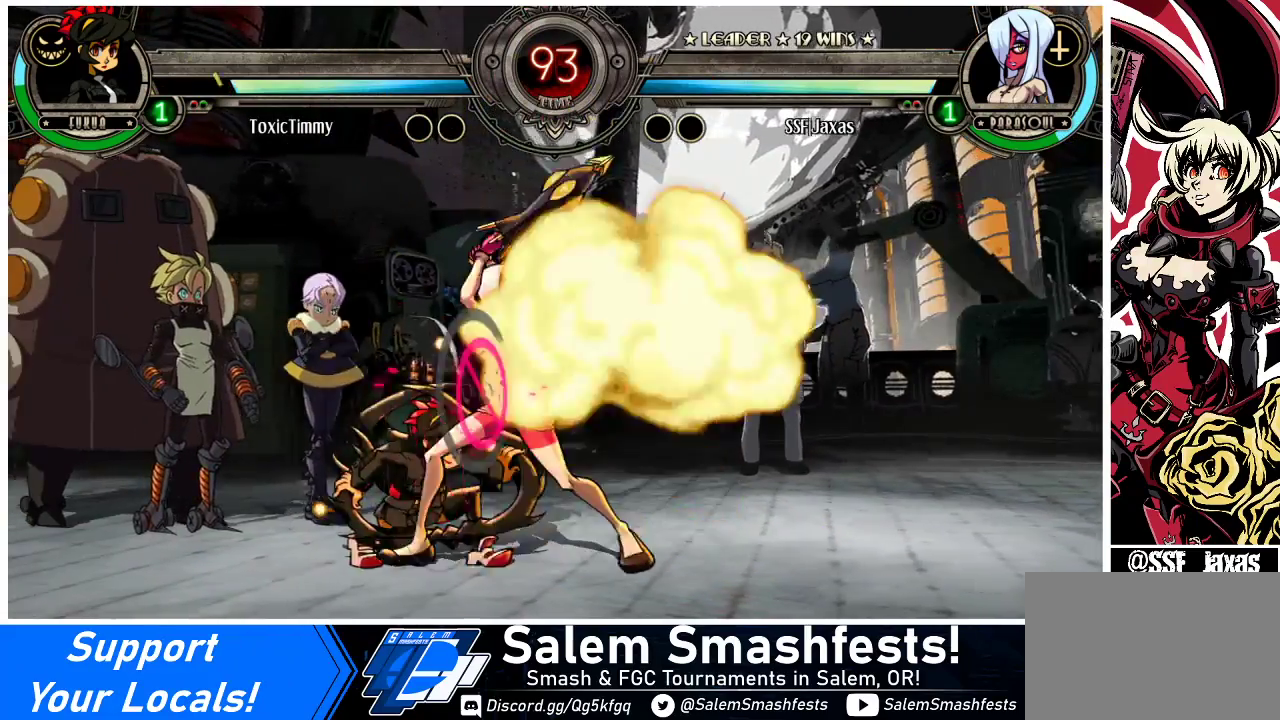
{"buttons": [], "events": [[33, "R1", "up"], [100, "DPAD_RIGHT", "up"], [133, "DPAD_LEFT", "down"], [233, "SQUARE", "down"], [367, "SQUARE", "up"], [400, "DPAD_LEFT", "up"]]}